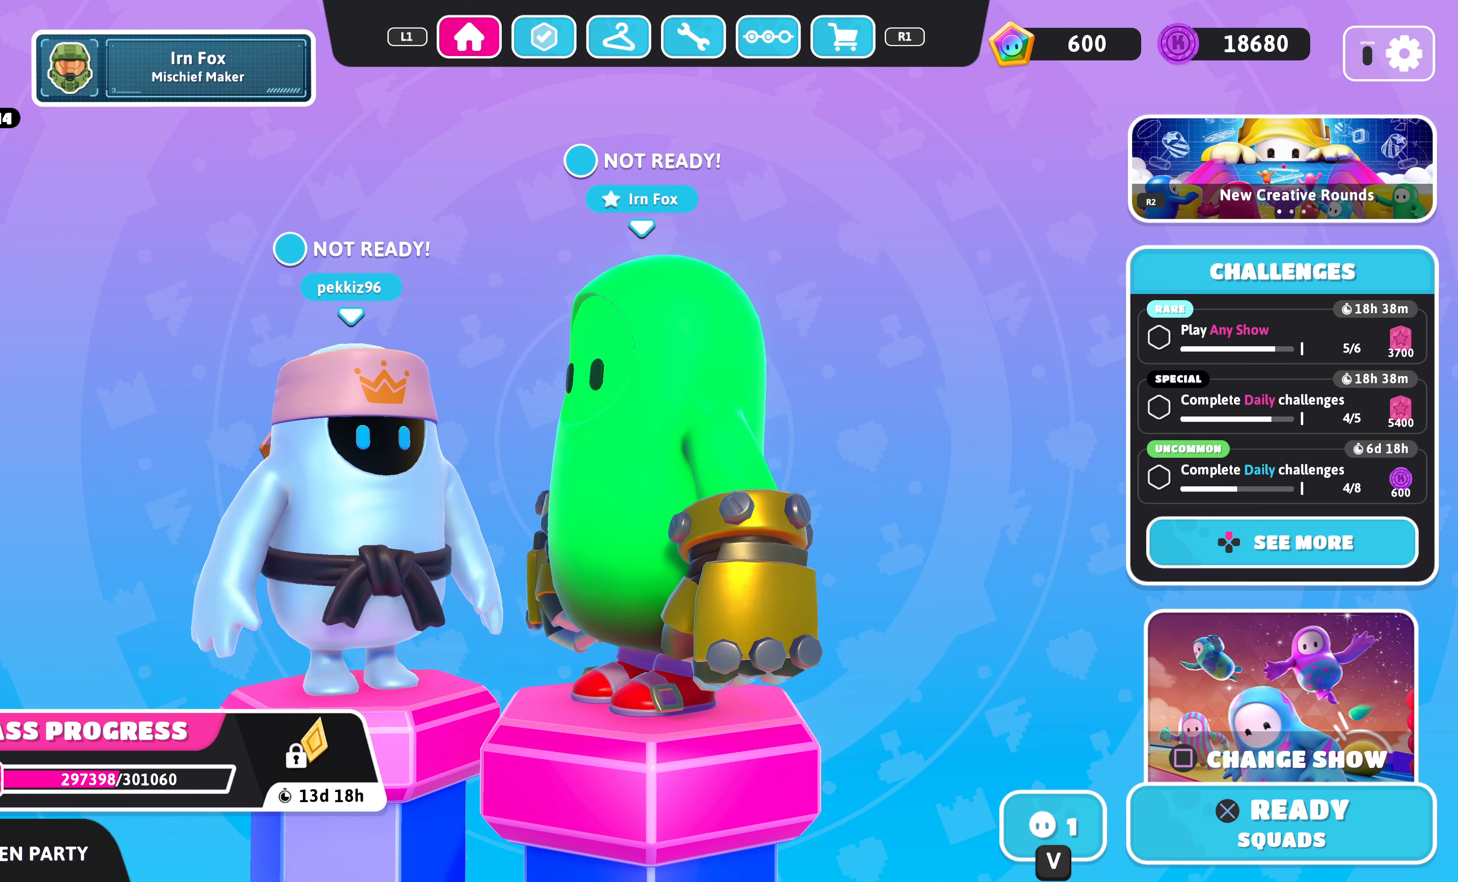
Gameplay with a controller (PlayStation layout); each line is a JSON object with the inputs held at the frame after it. "events" lists button and stick changes between this image and that frame as [ms after this image, input, new state], when the widget could be followed in between.
{"buttons": [], "left_stick": "center", "right_stick": "center", "events": []}
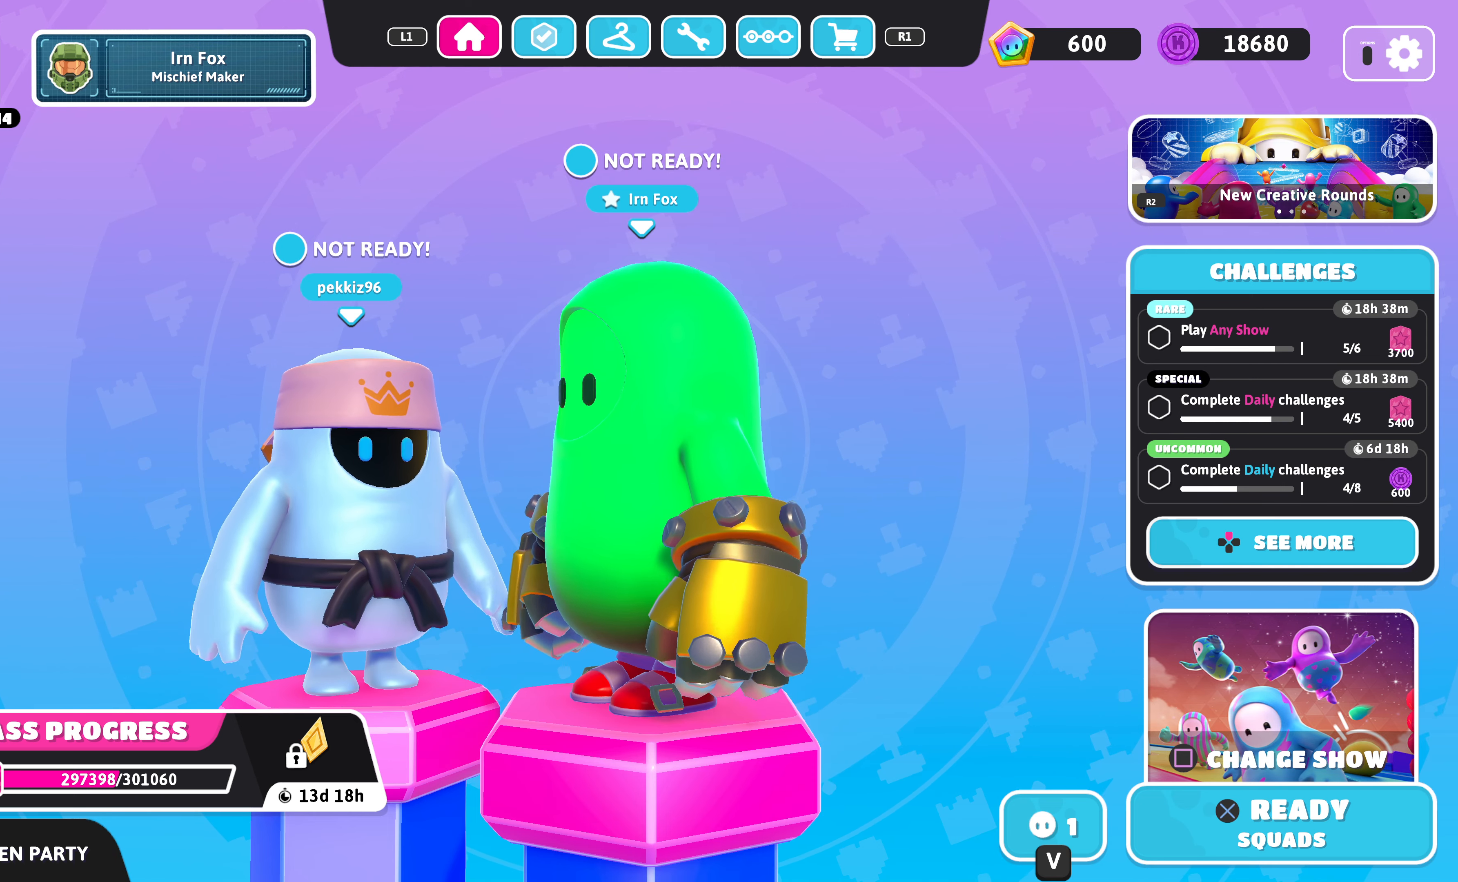
{"buttons": [], "left_stick": "center", "right_stick": "center", "events": []}
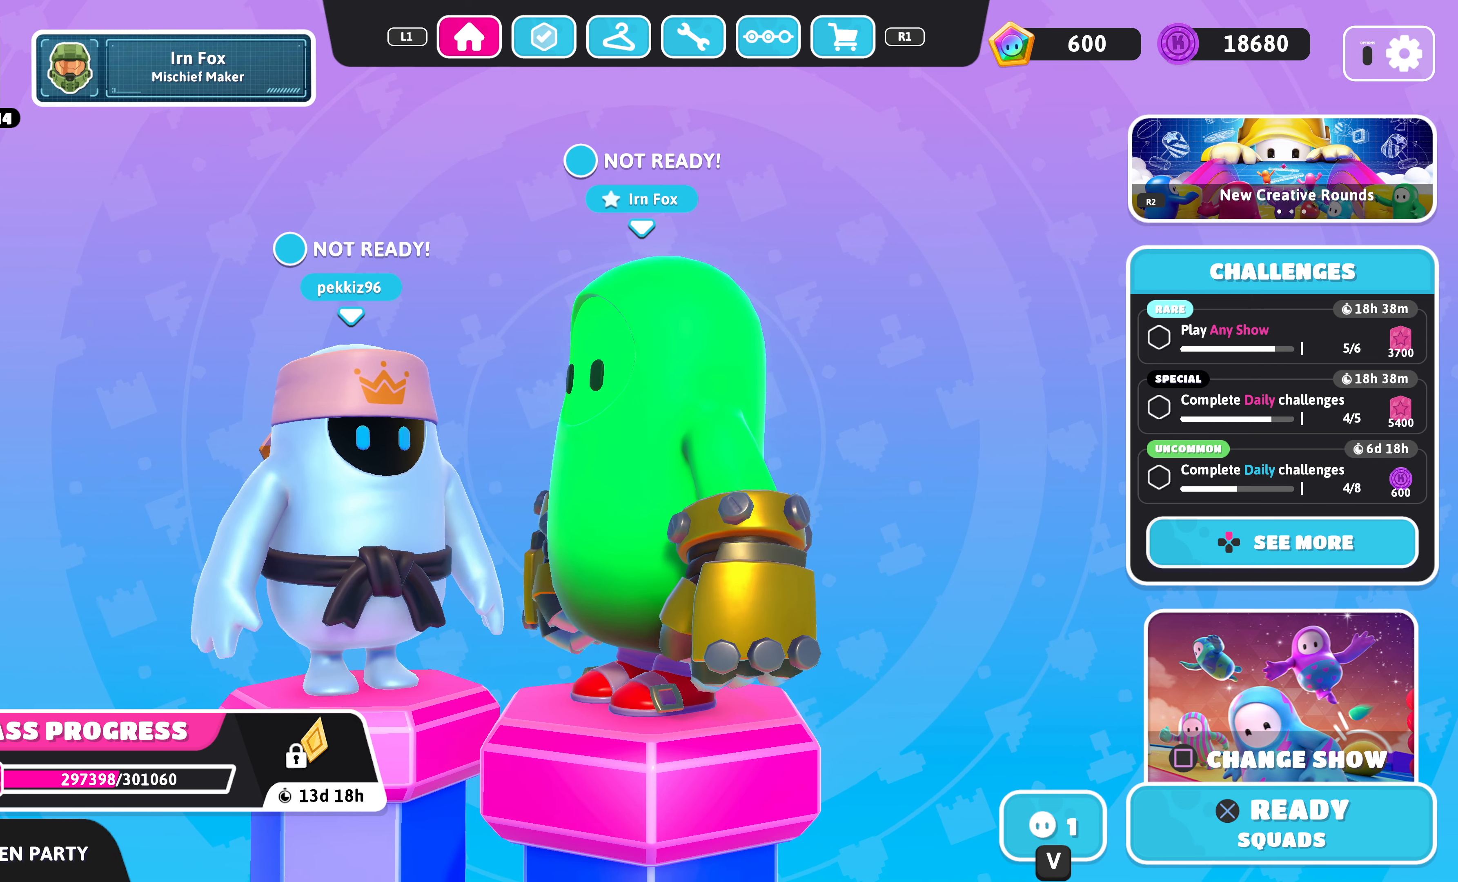
{"buttons": [], "left_stick": "center", "right_stick": "center", "events": []}
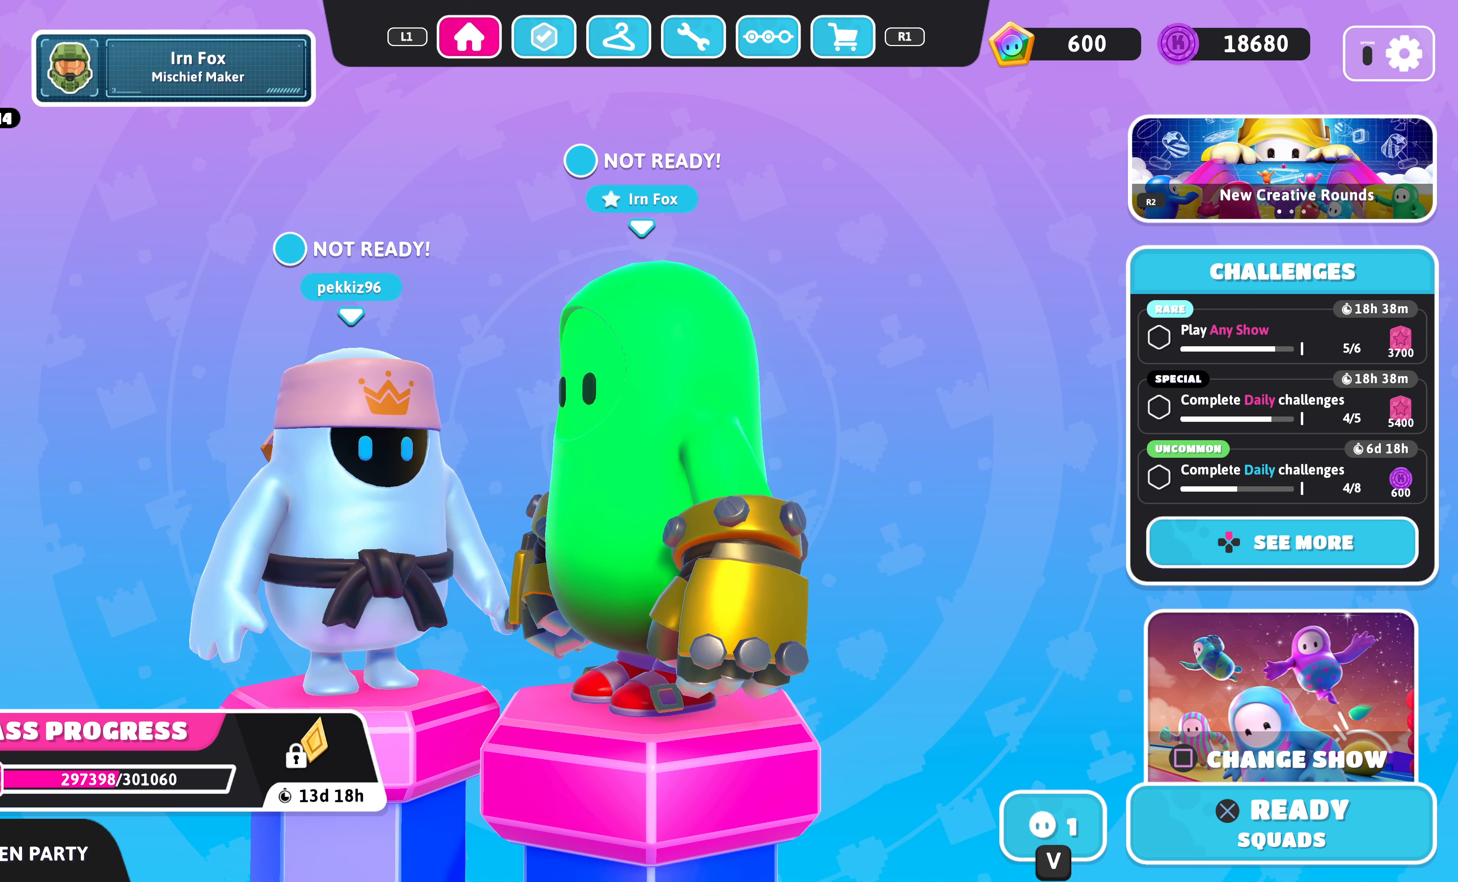
{"buttons": [], "left_stick": "center", "right_stick": "center", "events": []}
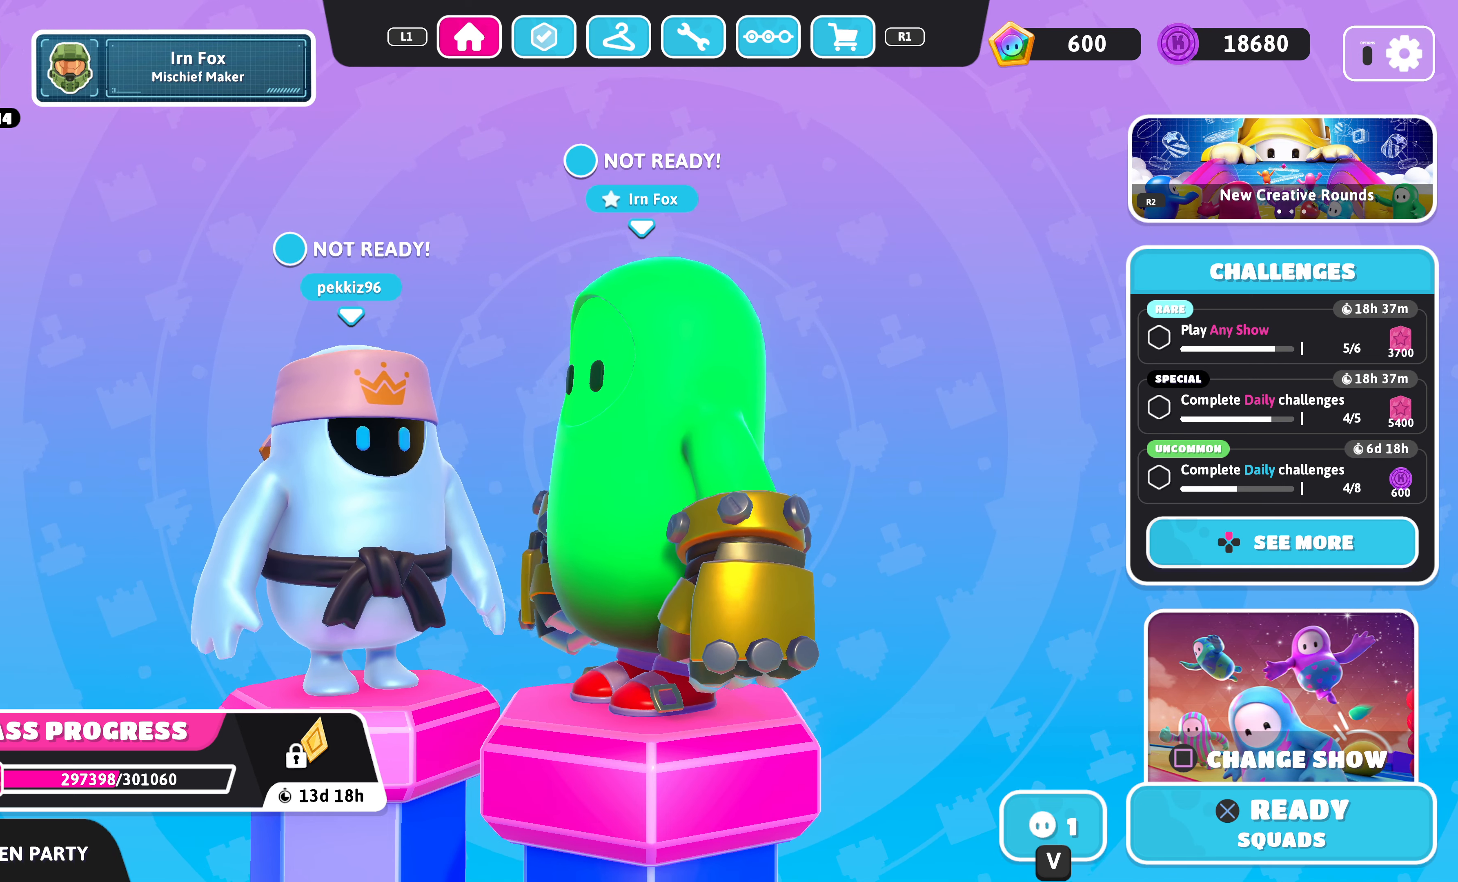
{"buttons": [], "left_stick": "center", "right_stick": "center", "events": []}
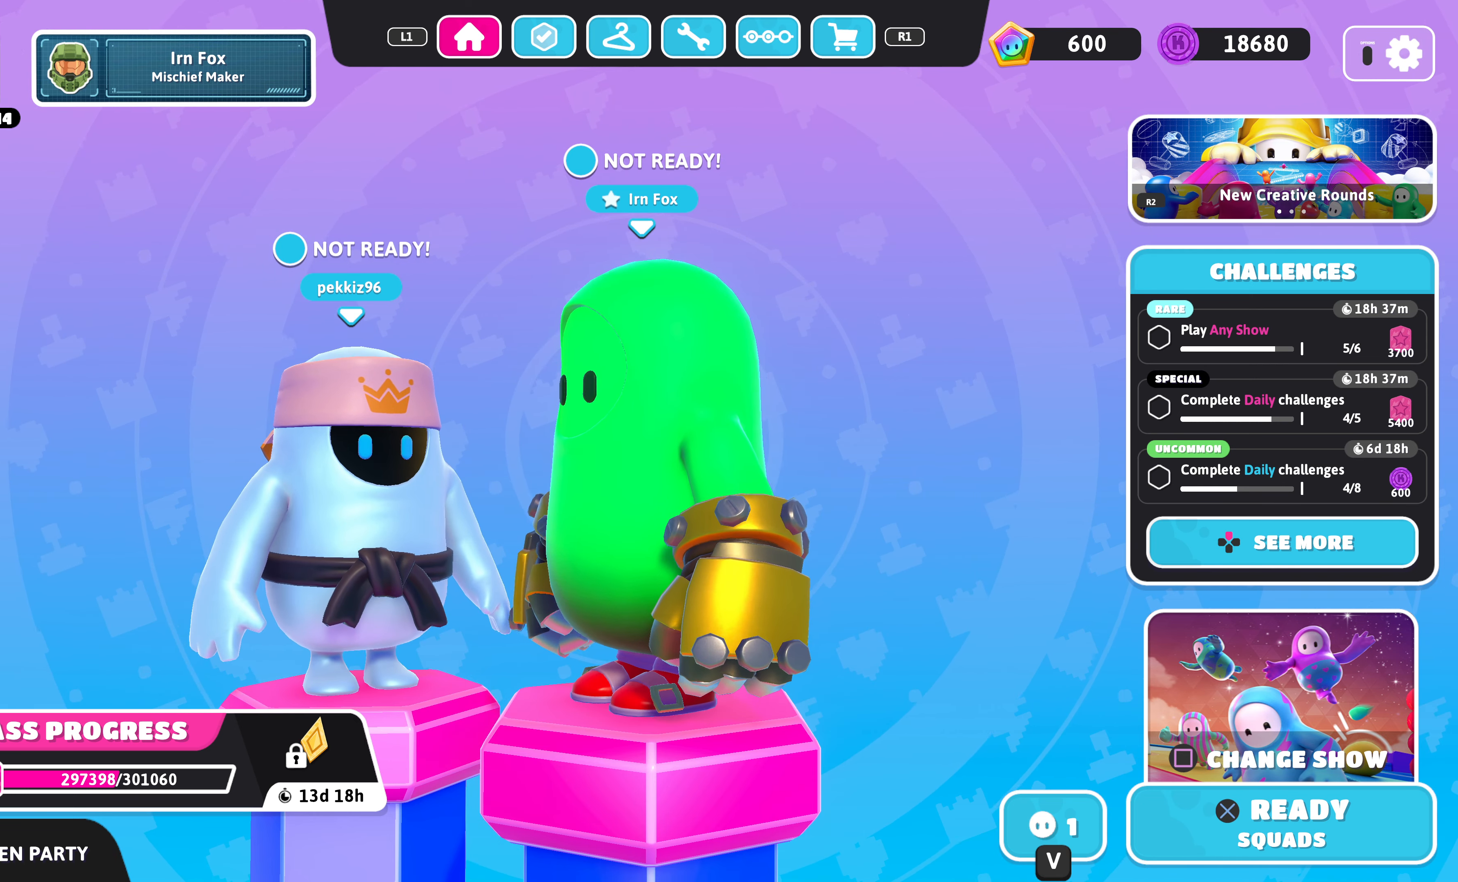
{"buttons": [], "left_stick": "center", "right_stick": "center", "events": []}
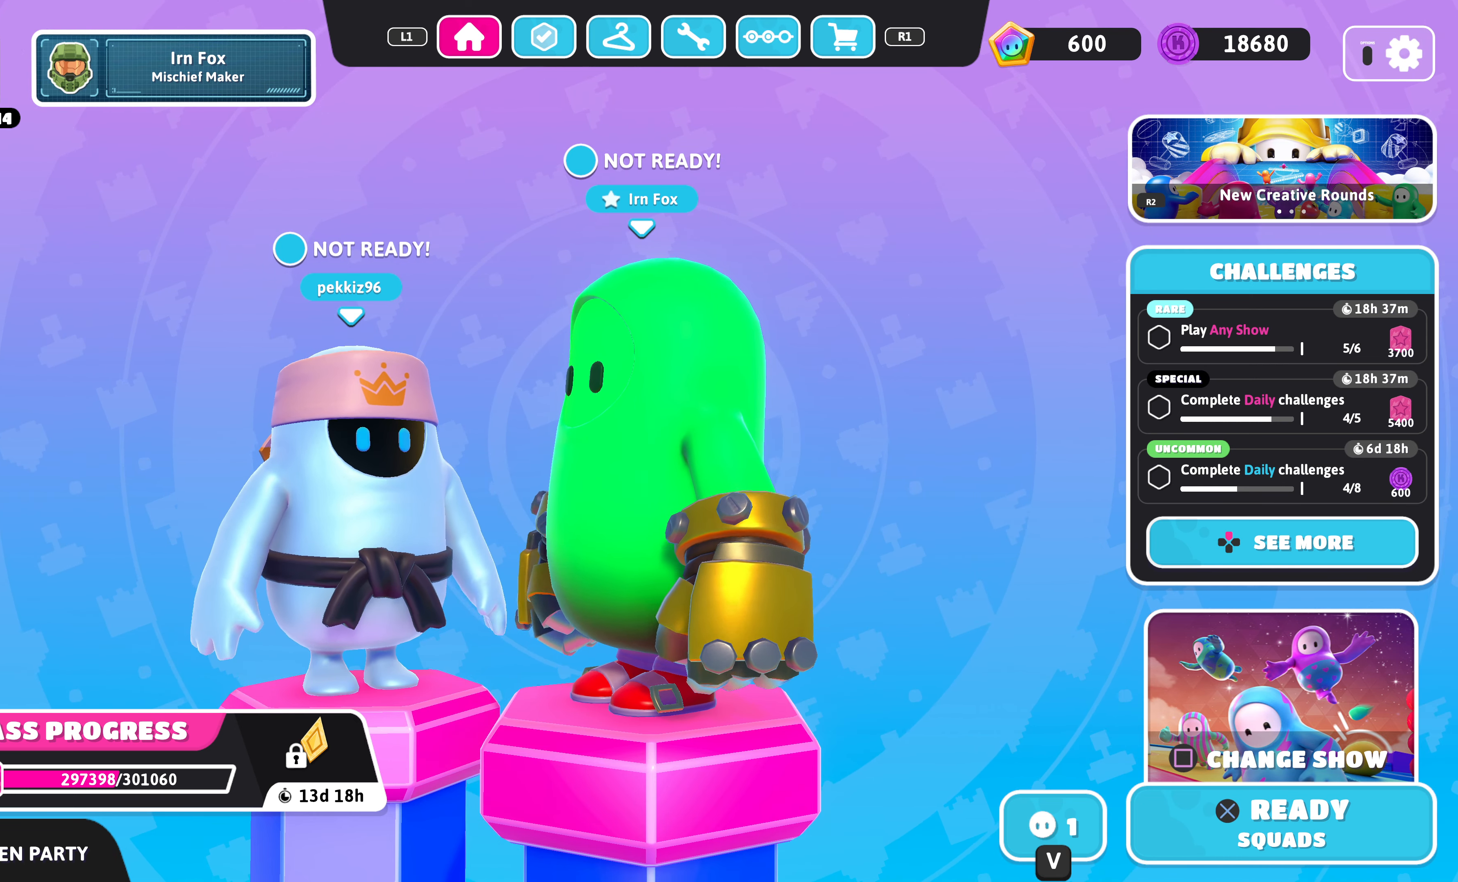
{"buttons": [], "left_stick": "center", "right_stick": "center", "events": [[167, "SQUARE", "down"], [267, "SQUARE", "up"]]}
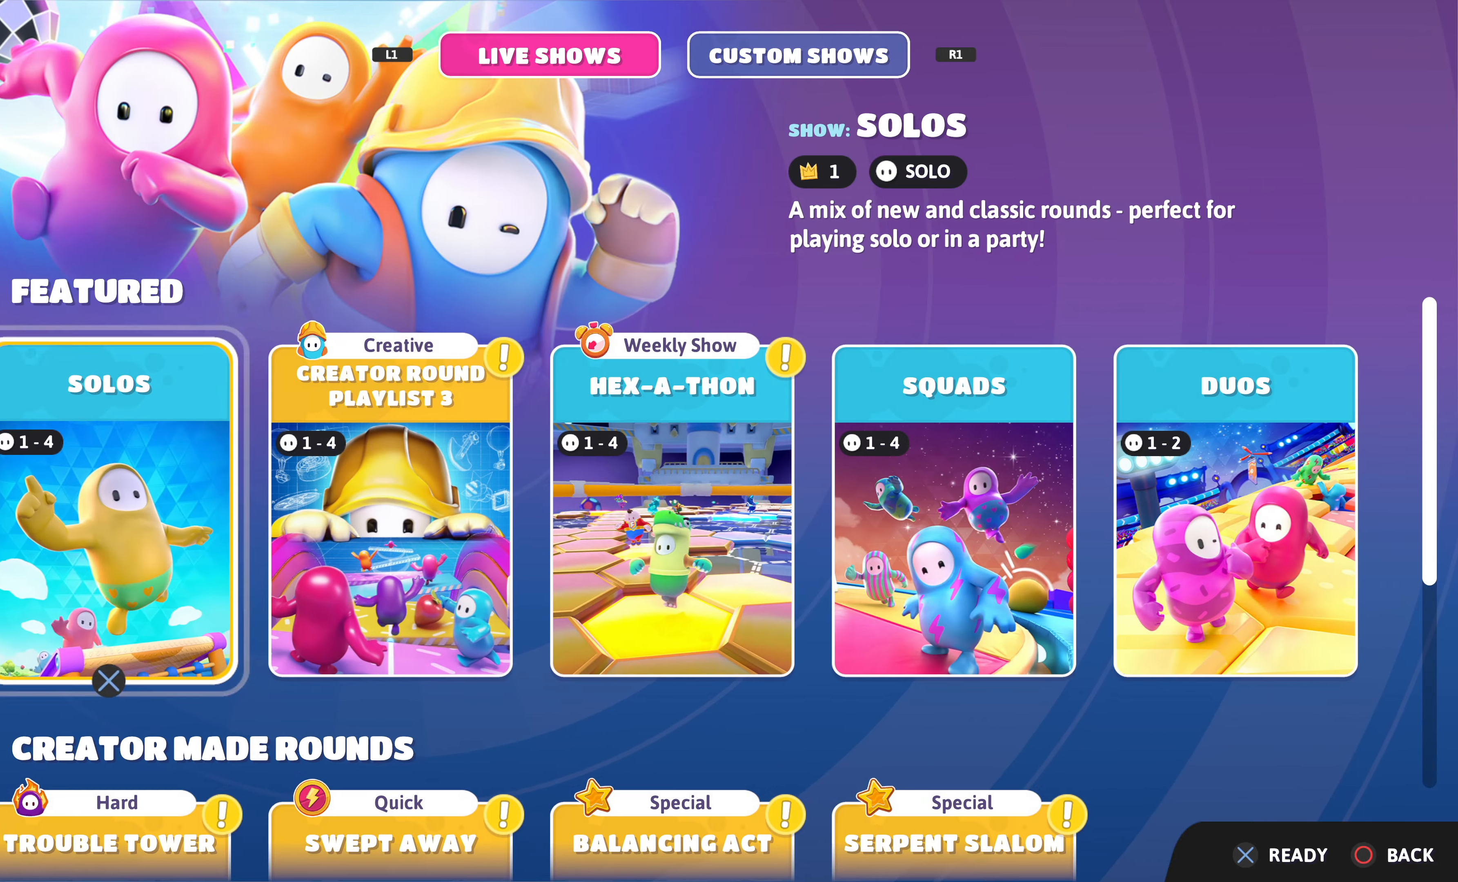
{"buttons": [], "left_stick": "center", "right_stick": "center", "events": []}
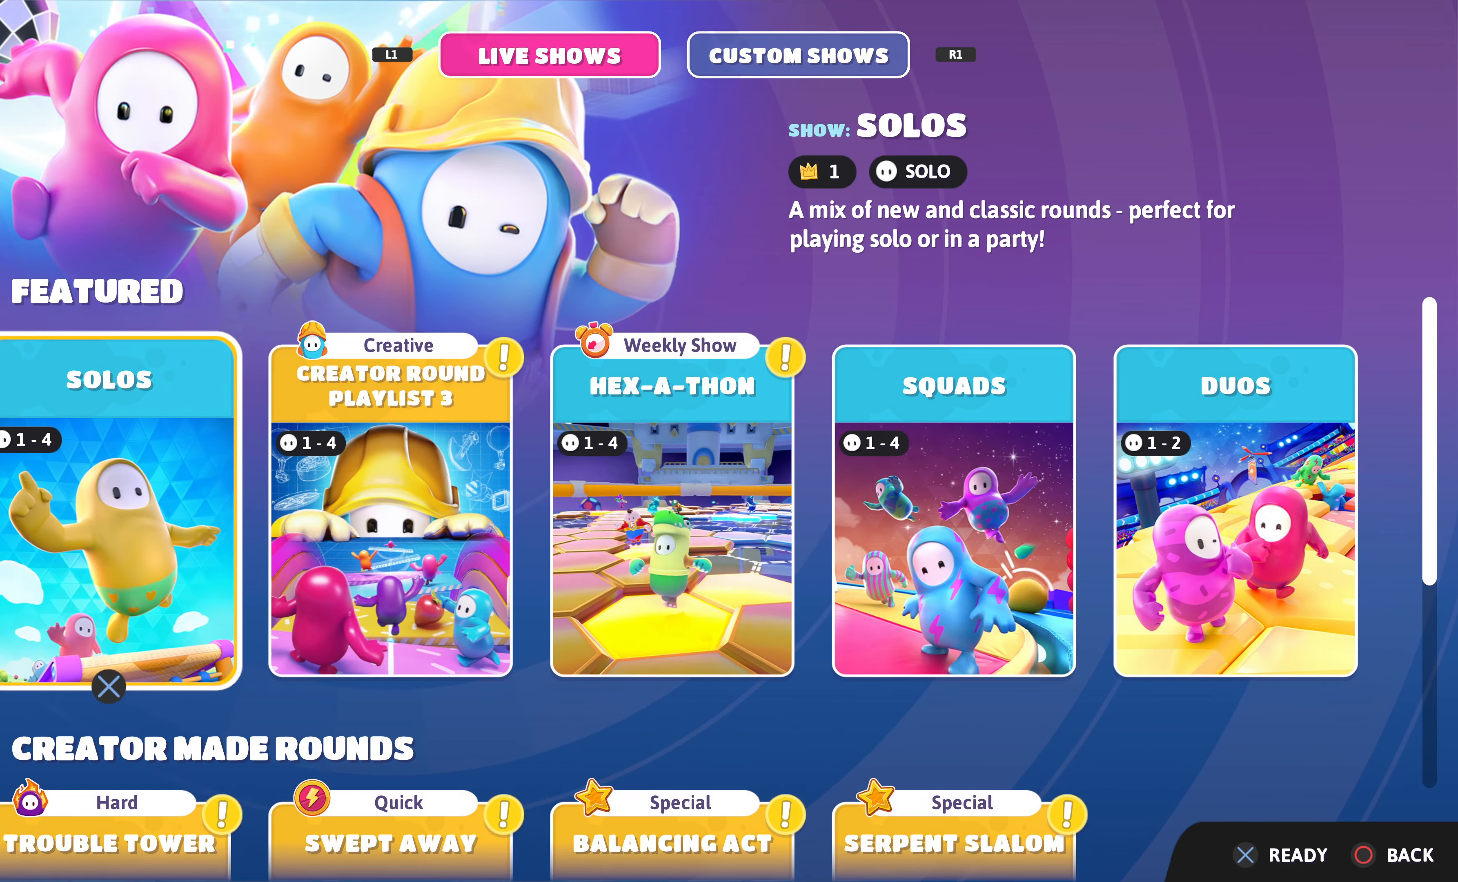
{"buttons": [], "left_stick": "center", "right_stick": "center", "events": []}
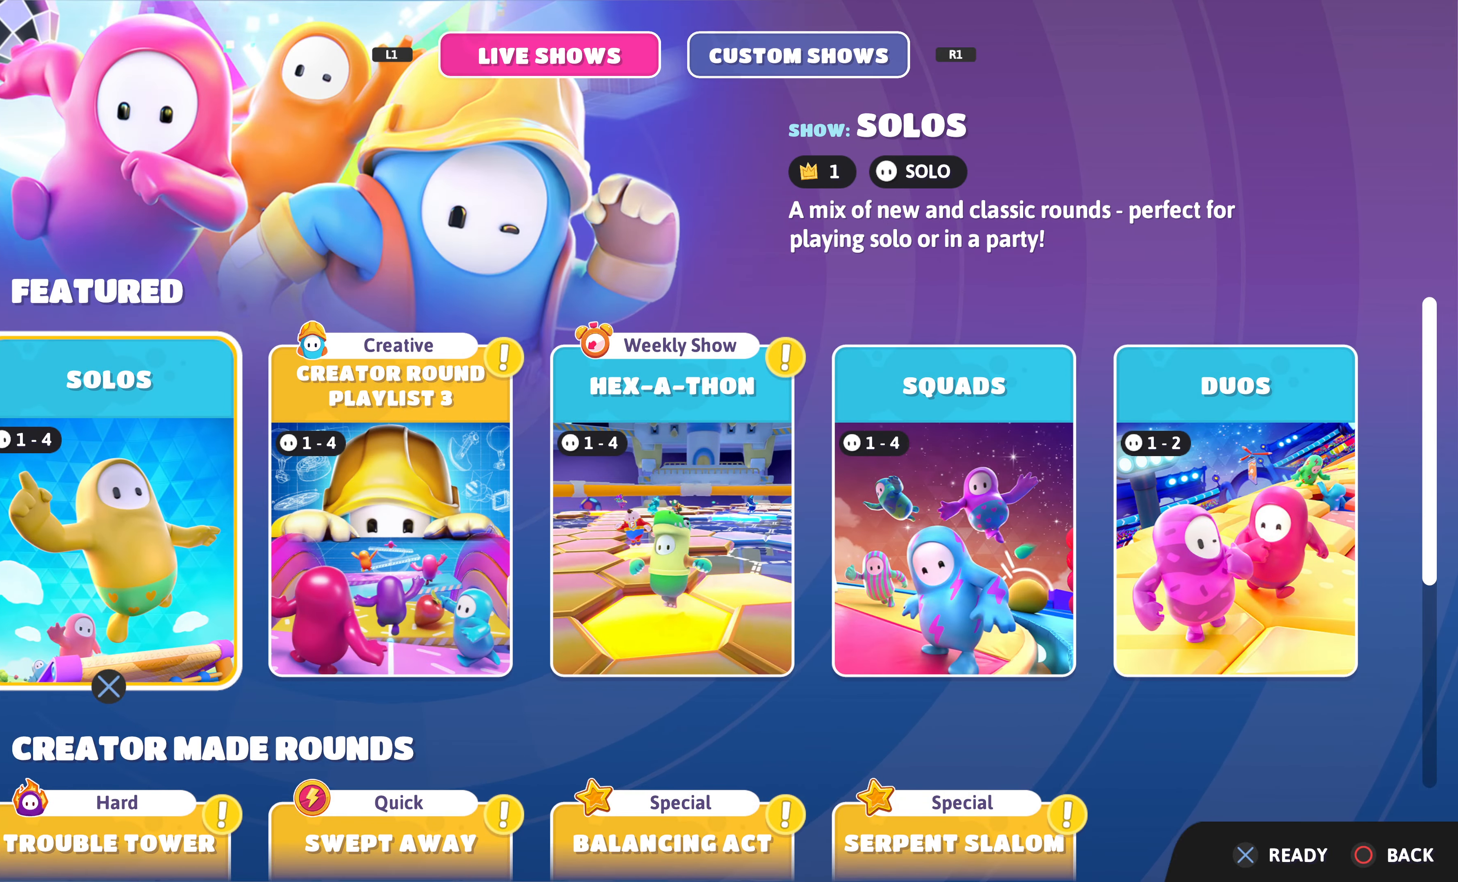
{"buttons": ["DPAD_UP"], "left_stick": "center", "right_stick": "center", "events": [[33, "DPAD_DOWN", "down"], [167, "DPAD_DOWN", "up"], [400, "DPAD_UP", "down"]]}
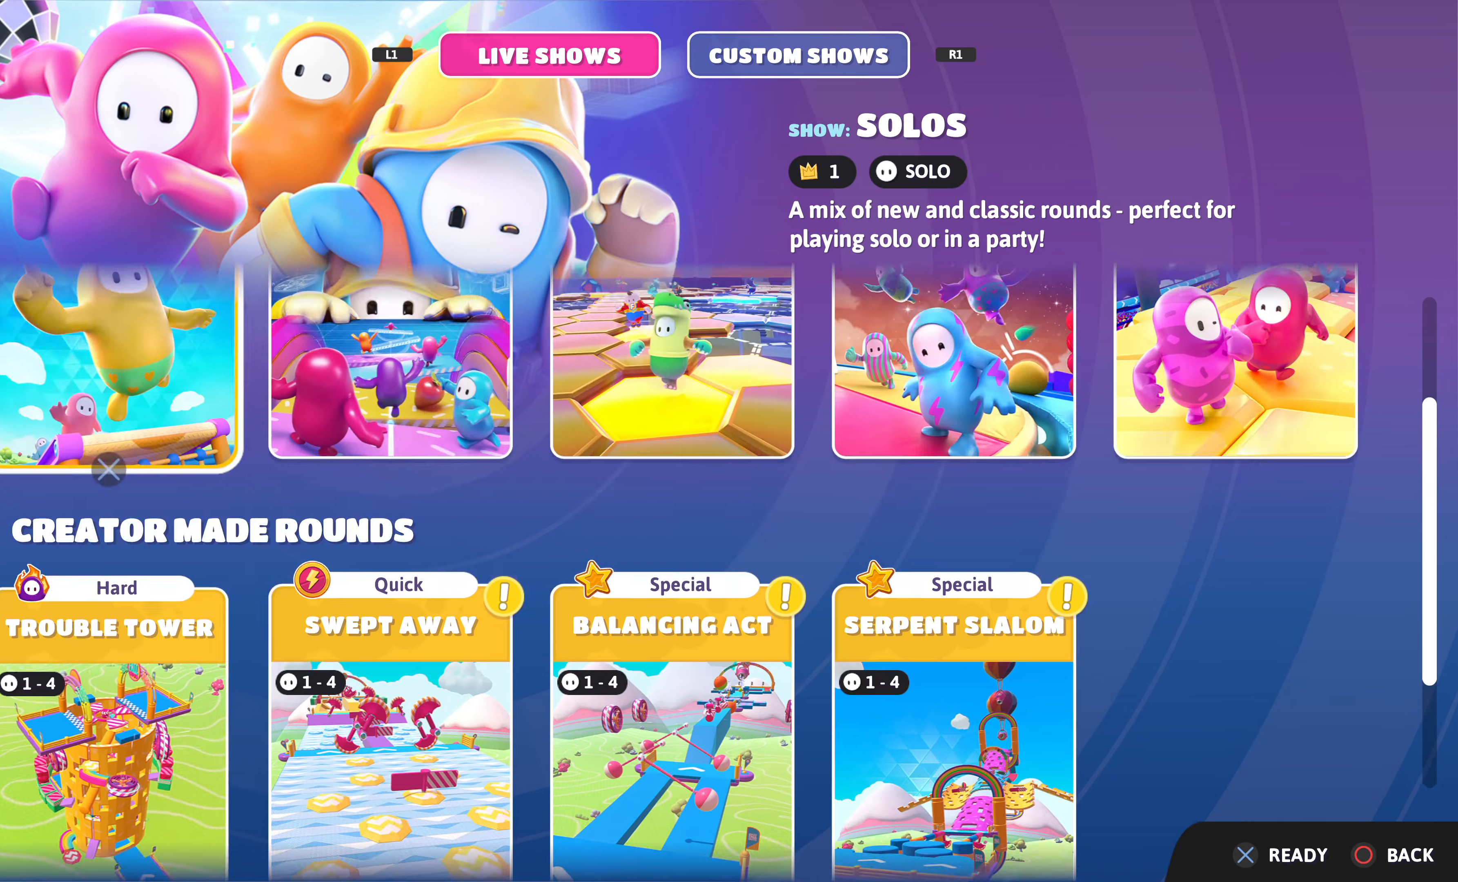
{"buttons": [], "left_stick": "center", "right_stick": "center", "events": [[33, "DPAD_UP", "up"]]}
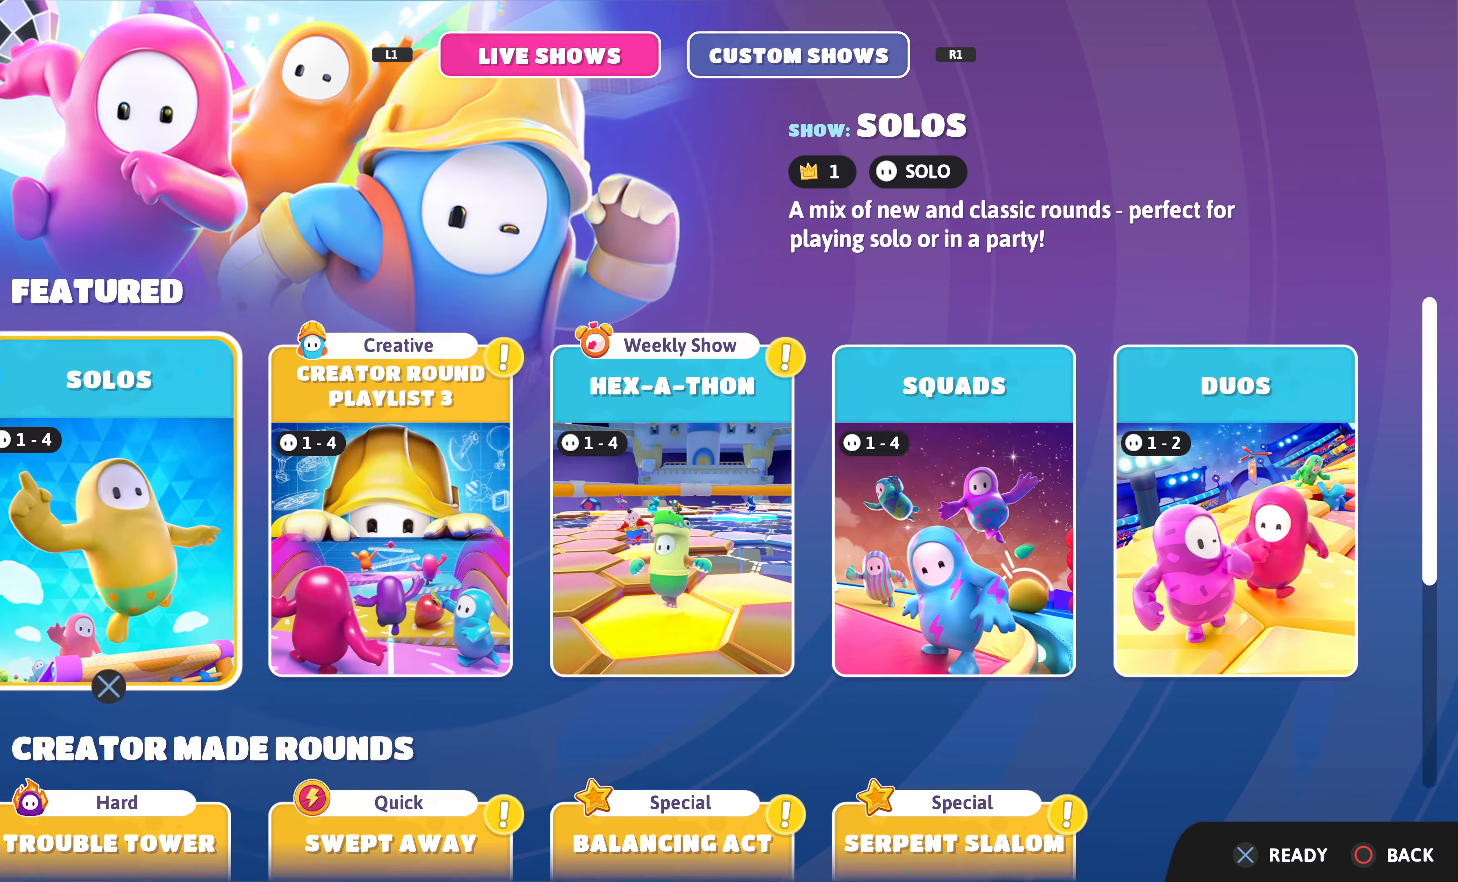
{"buttons": ["DPAD_RIGHT"], "left_stick": "center", "right_stick": "center", "events": [[66, "DPAD_RIGHT", "down"], [166, "DPAD_RIGHT", "up"], [233, "DPAD_RIGHT", "down"], [333, "DPAD_RIGHT", "up"], [466, "DPAD_RIGHT", "down"]]}
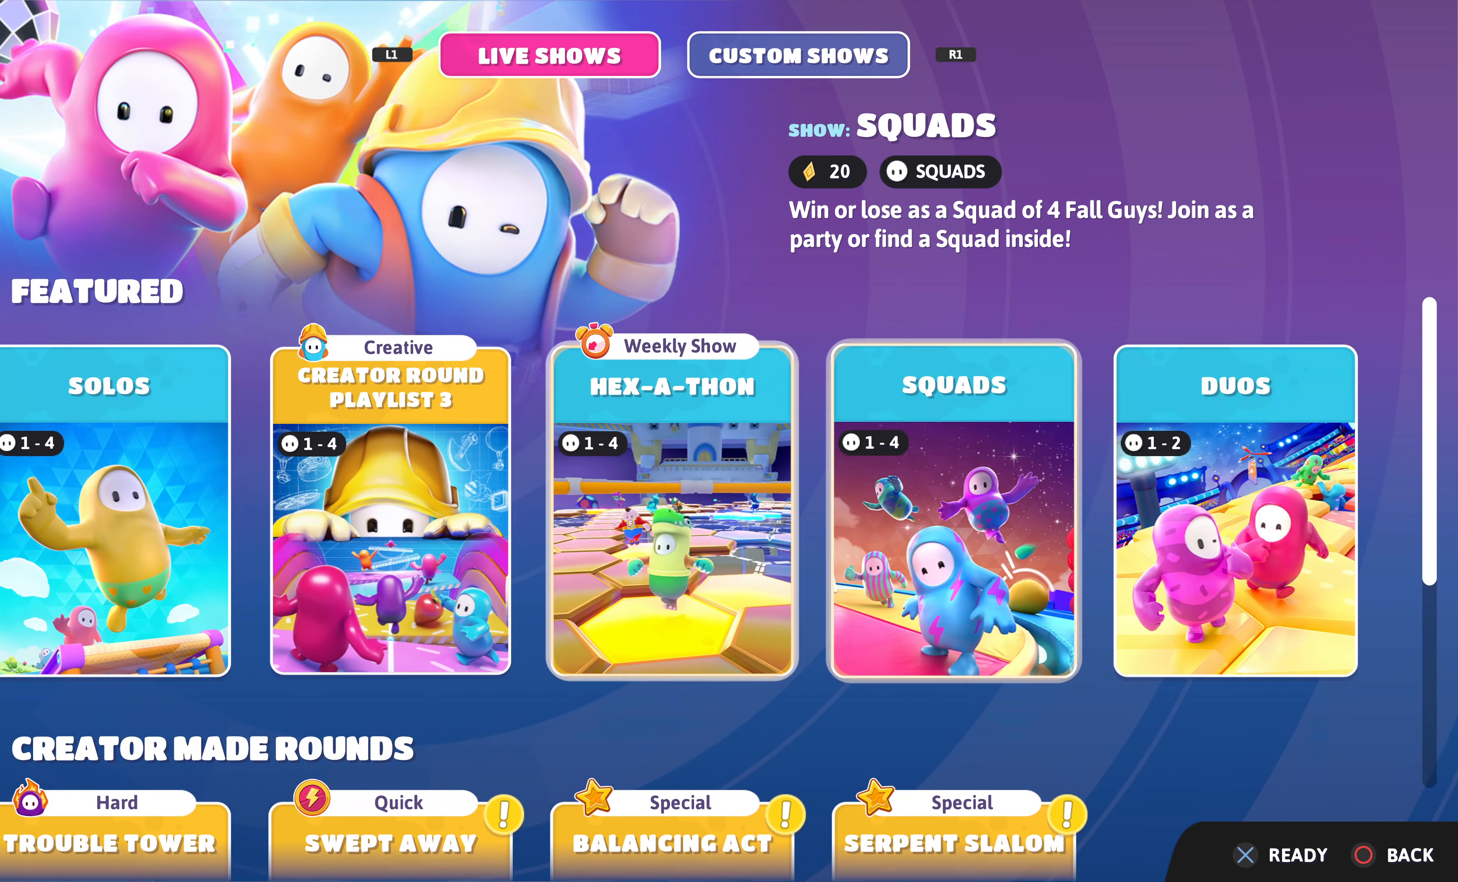
{"buttons": [], "left_stick": "center", "right_stick": "center", "events": [[66, "DPAD_RIGHT", "up"], [200, "DPAD_RIGHT", "down"], [300, "DPAD_RIGHT", "up"]]}
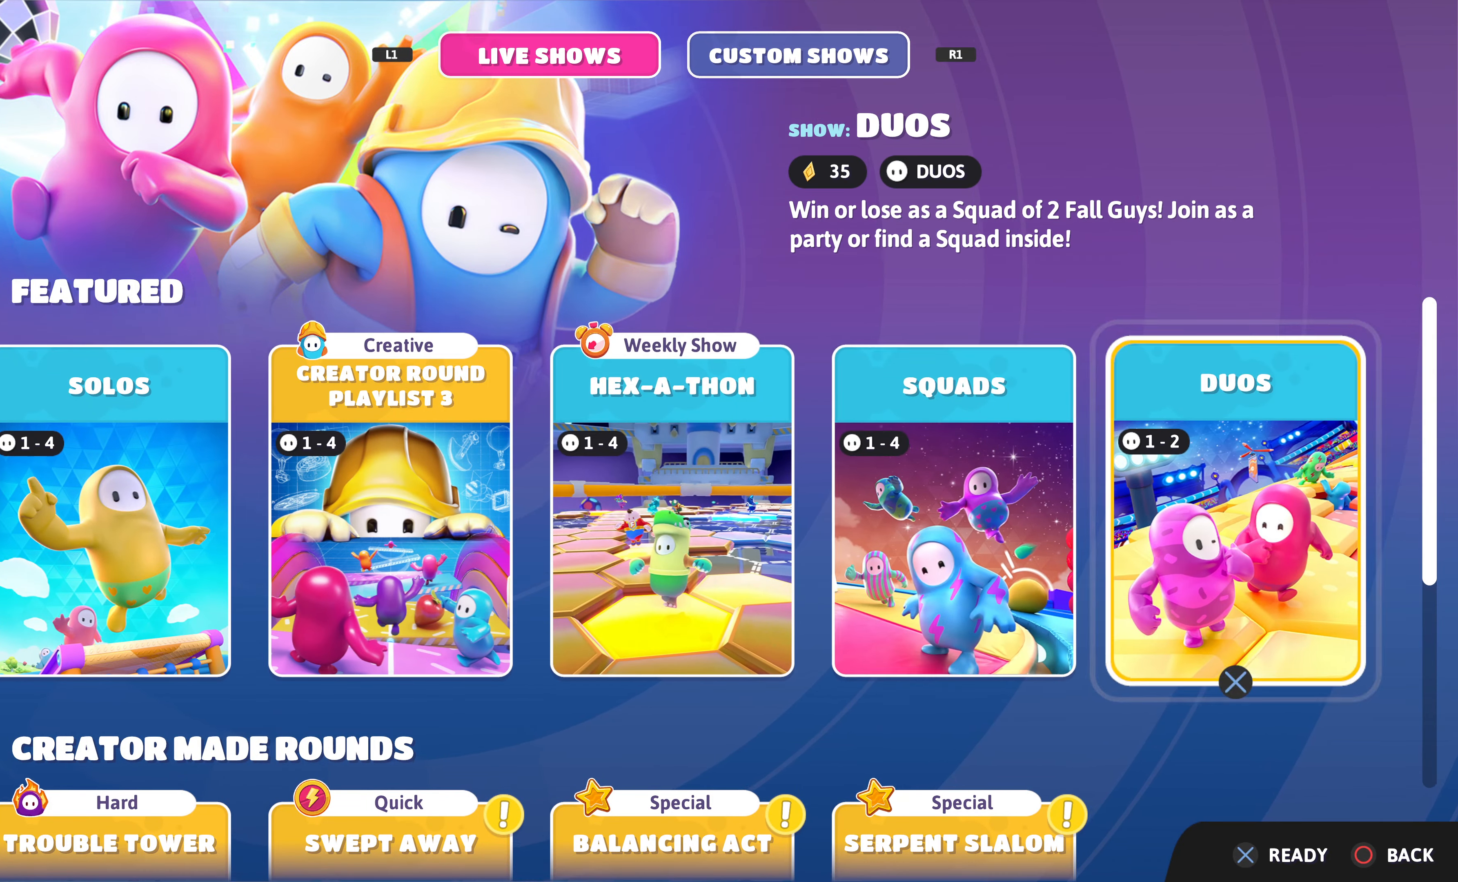
{"buttons": [], "left_stick": "center", "right_stick": "center", "events": [[66, "CROSS", "down"], [200, "CROSS", "up"]]}
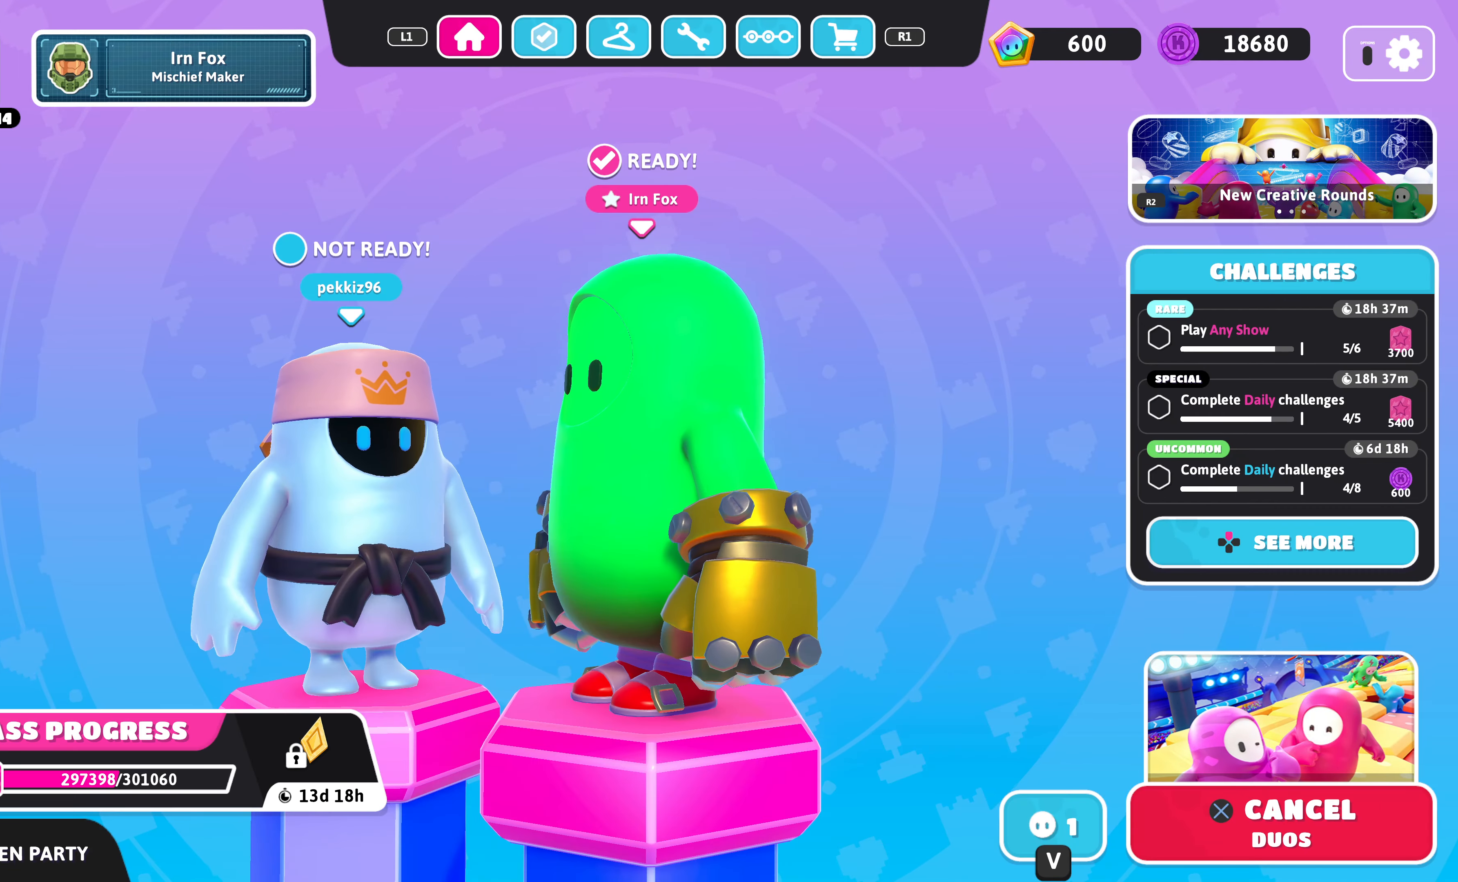
{"buttons": [], "left_stick": "center", "right_stick": "center", "events": []}
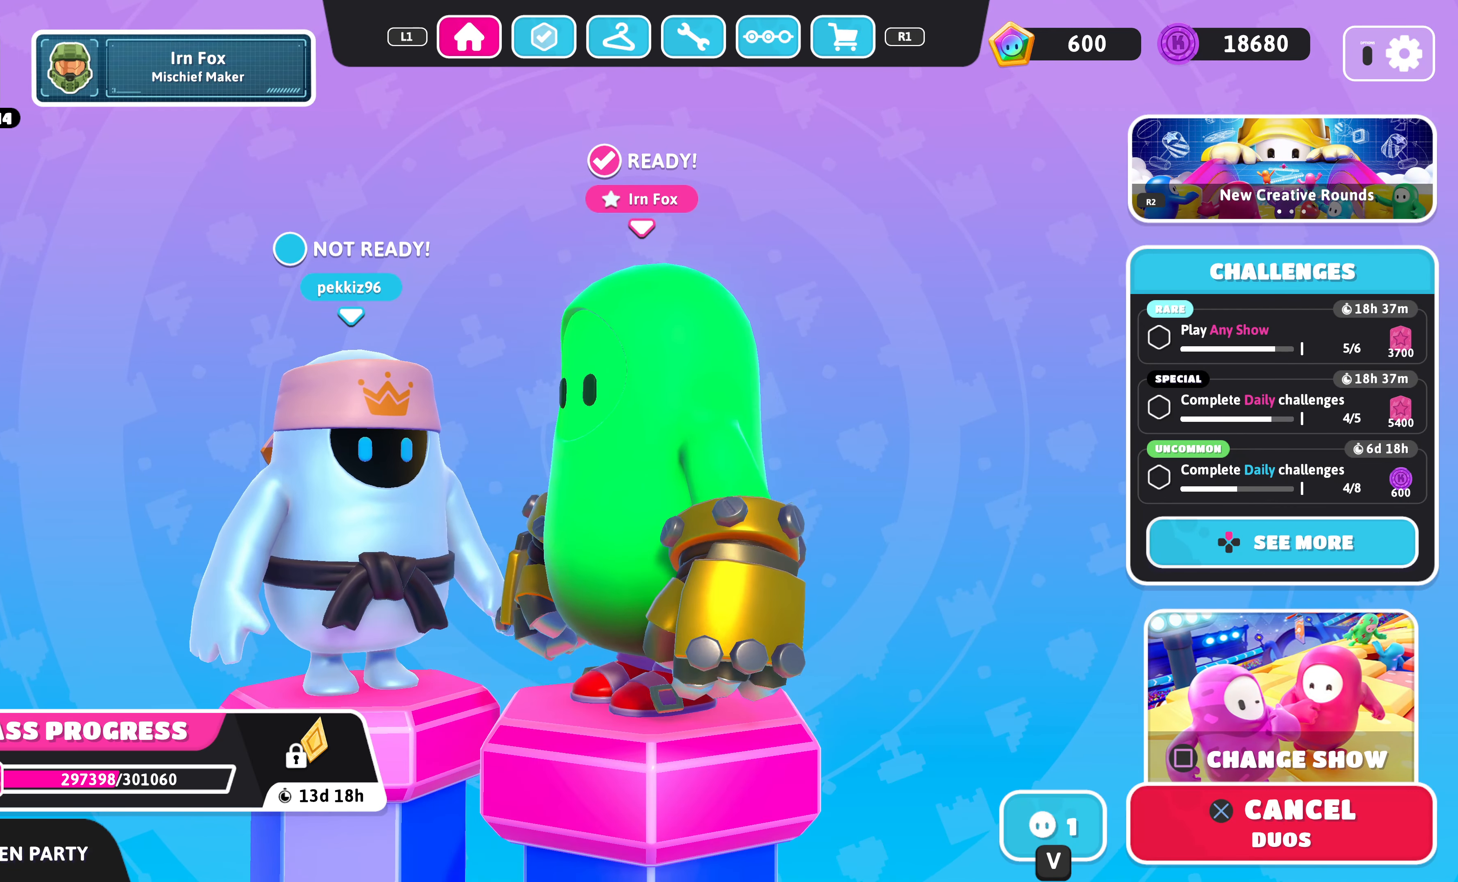
{"buttons": [], "left_stick": "center", "right_stick": "center", "events": [[200, "right_stick", "right"], [433, "right_stick", "center"]]}